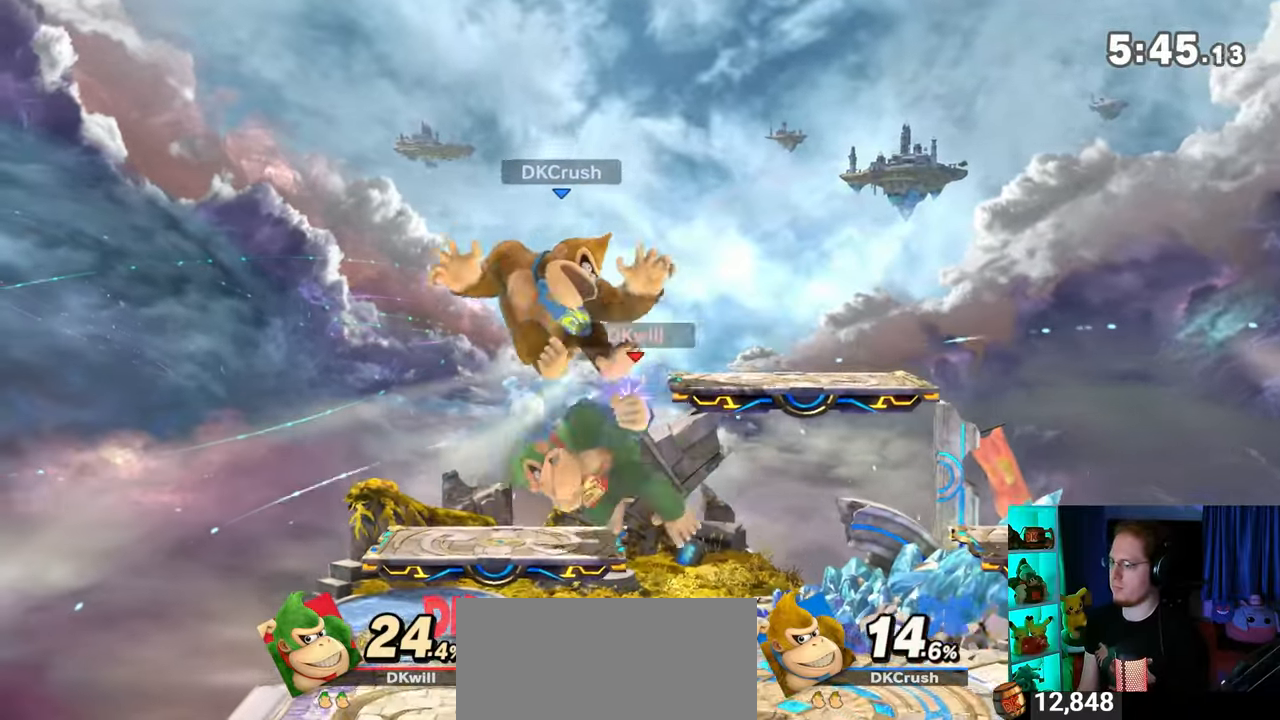
Gameplay with a controller (Nintendo layout); each line is a JSON object with the inputs held at the frame after it. "events" lists button and stick changes between this image and that frame as [ms after this image, input, new state], when the widget could be followed in between. Not read: L3 R3.
{"buttons": ["A"], "left_stick": "up", "right_stick": "center", "events": [[17, "left_stick", "up"], [33, "A", "down"], [100, "A", "up"], [167, "A", "down"], [200, "A", "up"], [250, "A", "down"], [317, "A", "up"], [500, "A", "down"]]}
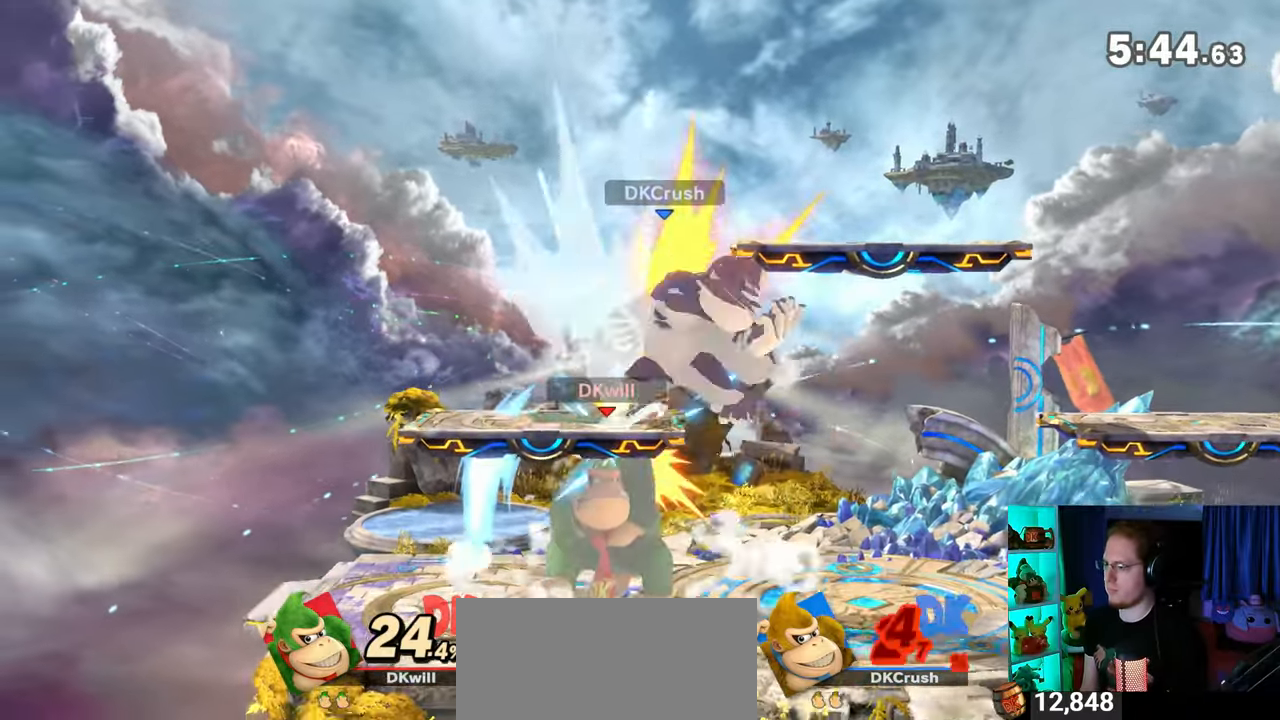
{"buttons": [], "left_stick": "right", "right_stick": "center", "events": [[67, "A", "up"], [250, "left_stick", "center"], [483, "left_stick", "right"]]}
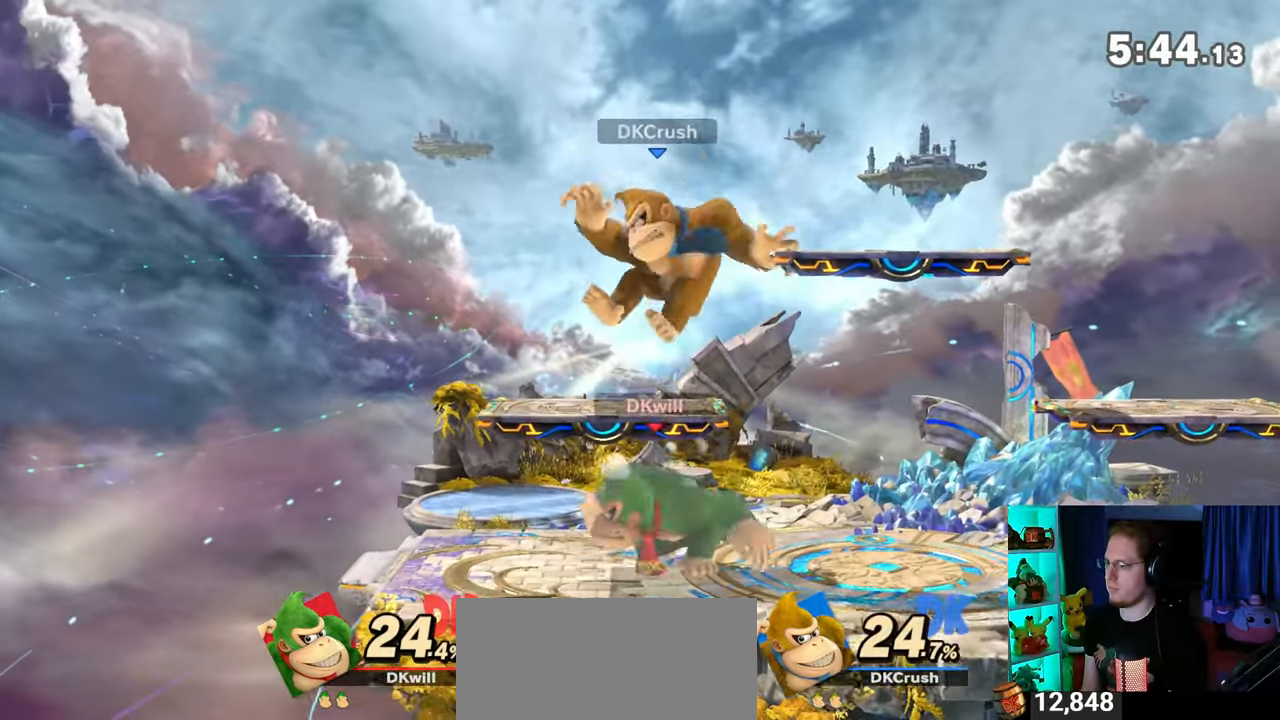
{"buttons": ["Y"], "left_stick": "center", "right_stick": "center", "events": [[33, "Y", "down"], [67, "left_stick", "center"], [167, "Y", "up"], [317, "A", "down"], [317, "Y", "down"], [350, "Y", "up"], [383, "A", "up"], [433, "Y", "down"]]}
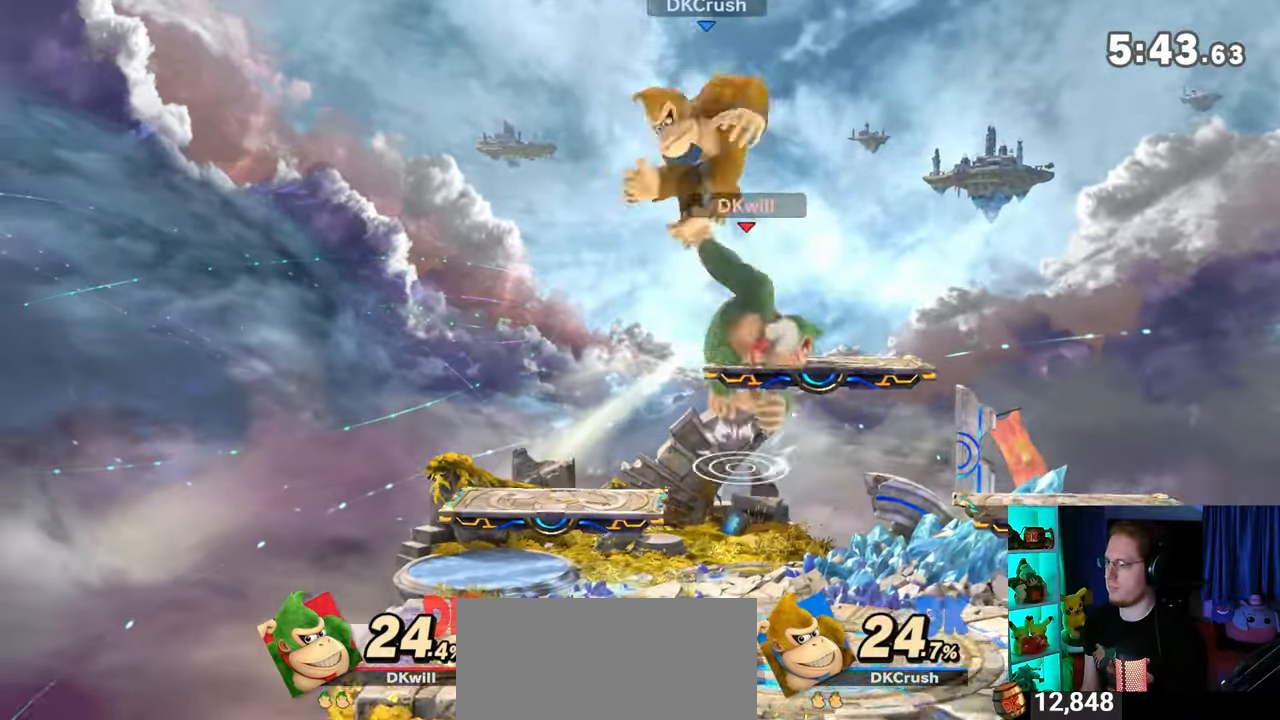
{"buttons": [], "left_stick": "left", "right_stick": "center", "events": [[267, "left_stick", "up-left"], [383, "Y", "up"], [500, "left_stick", "left"]]}
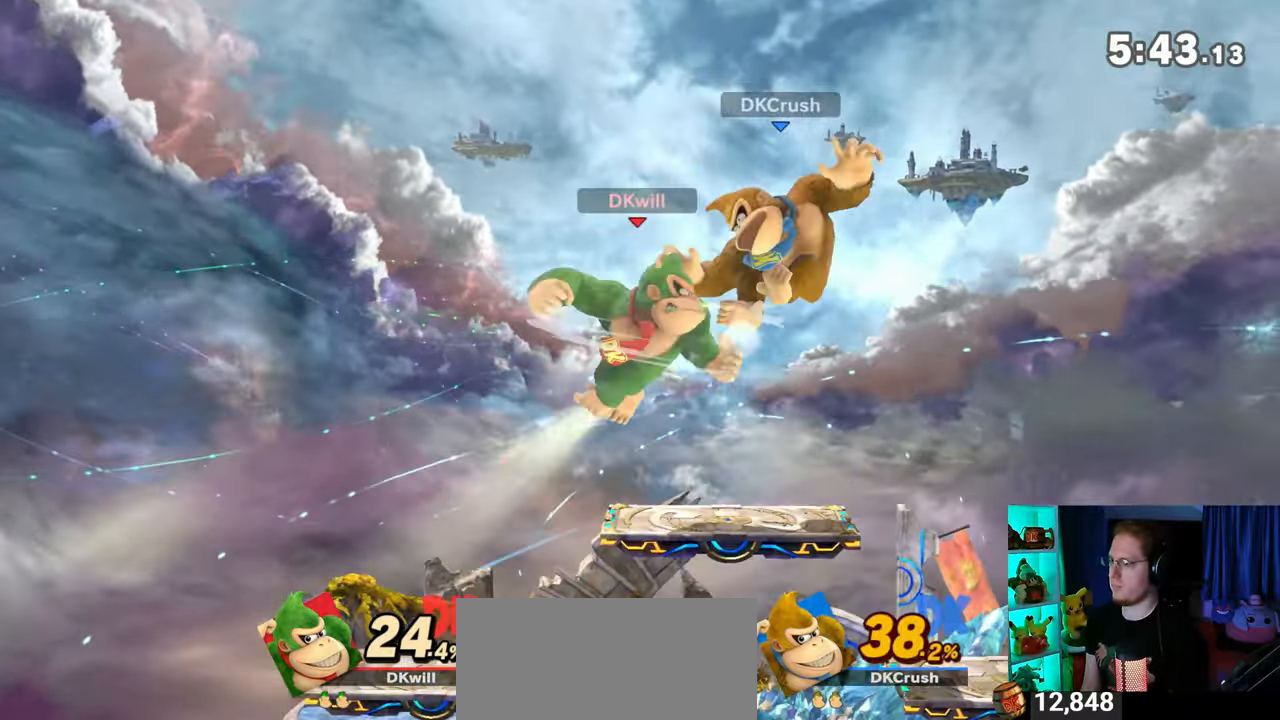
{"buttons": [], "left_stick": "right", "right_stick": "left", "events": [[33, "left_stick", "down-left"], [250, "left_stick", "center"], [383, "left_stick", "right"], [467, "right_stick", "left"]]}
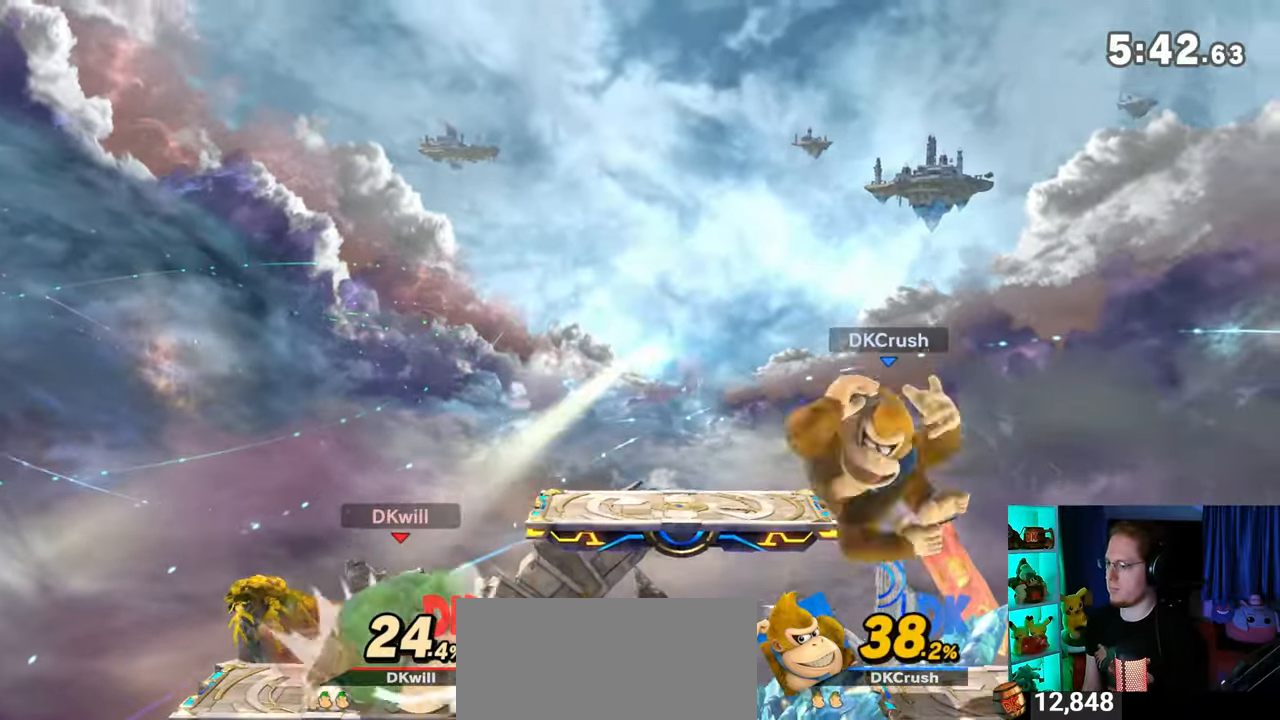
{"buttons": [], "left_stick": "center", "right_stick": "center", "events": [[17, "Z", "down"], [17, "right_stick", "center"], [67, "Z", "up"], [283, "left_stick", "left"], [483, "left_stick", "center"]]}
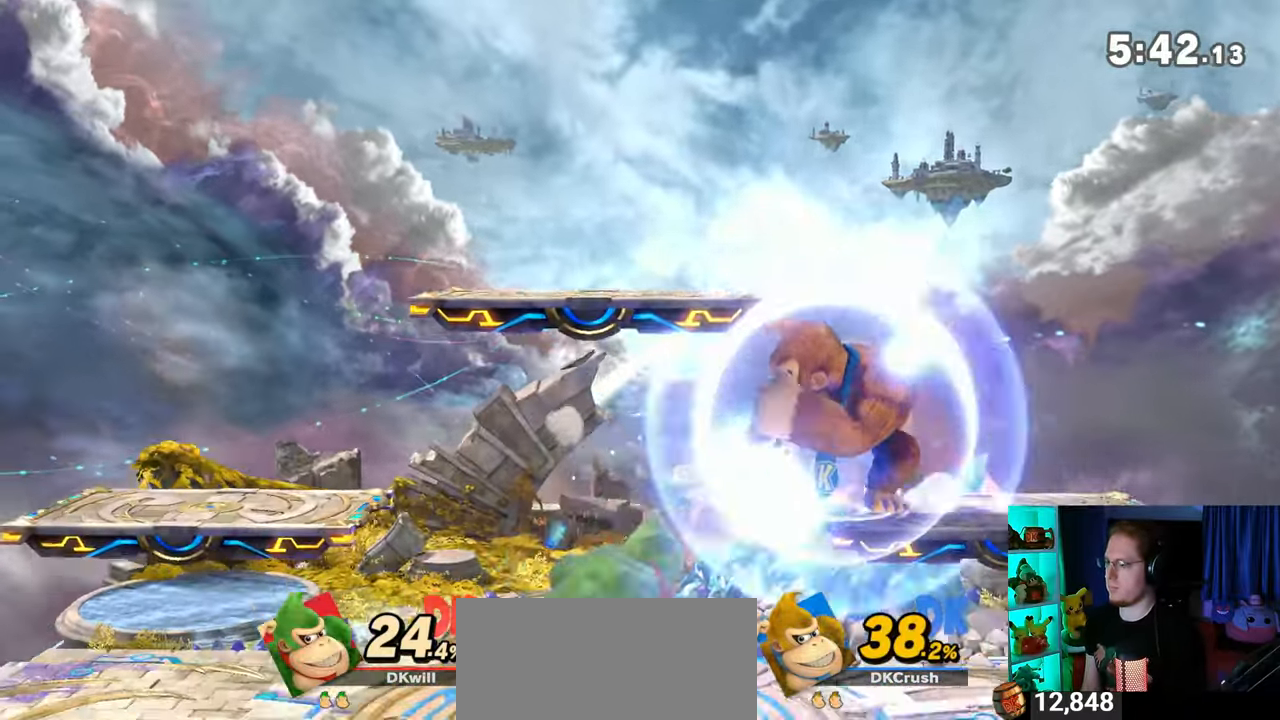
{"buttons": ["A"], "left_stick": "center", "right_stick": "center", "events": [[167, "Y", "down"], [350, "A", "down"], [383, "Y", "up"]]}
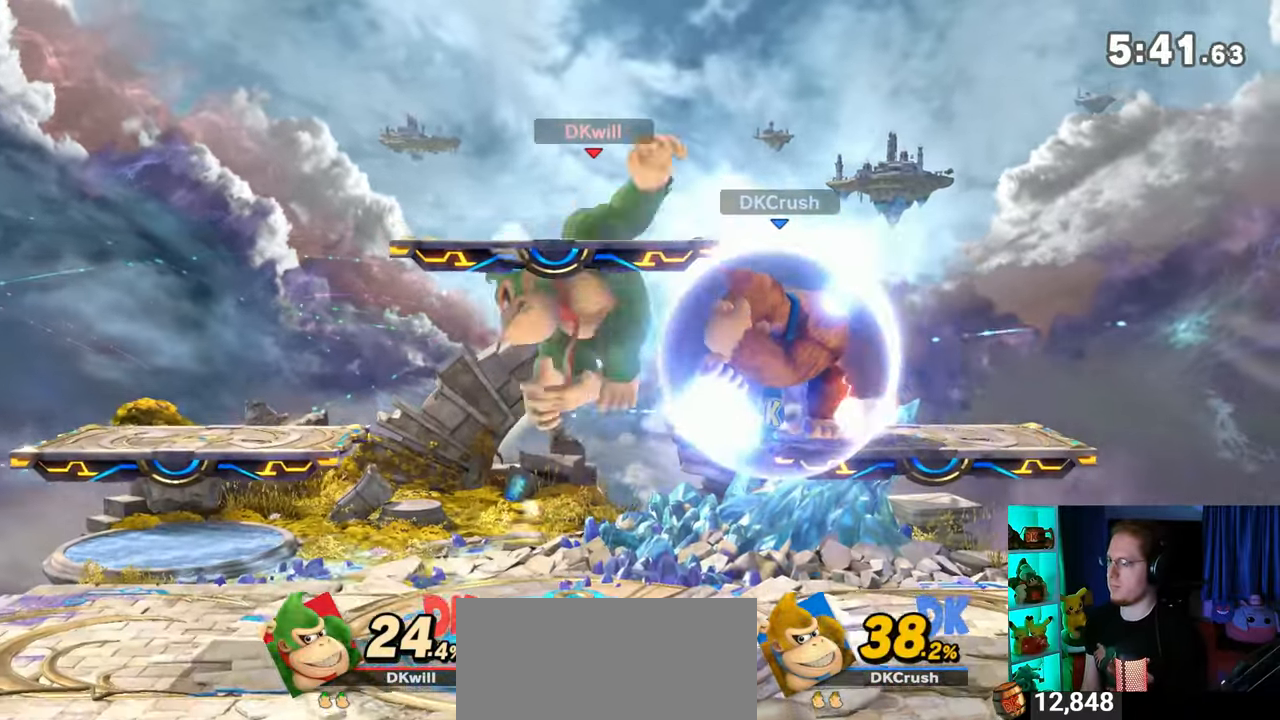
{"buttons": [], "left_stick": "down-left", "right_stick": "center", "events": [[167, "left_stick", "up-left"], [317, "A", "up"], [317, "left_stick", "down-left"]]}
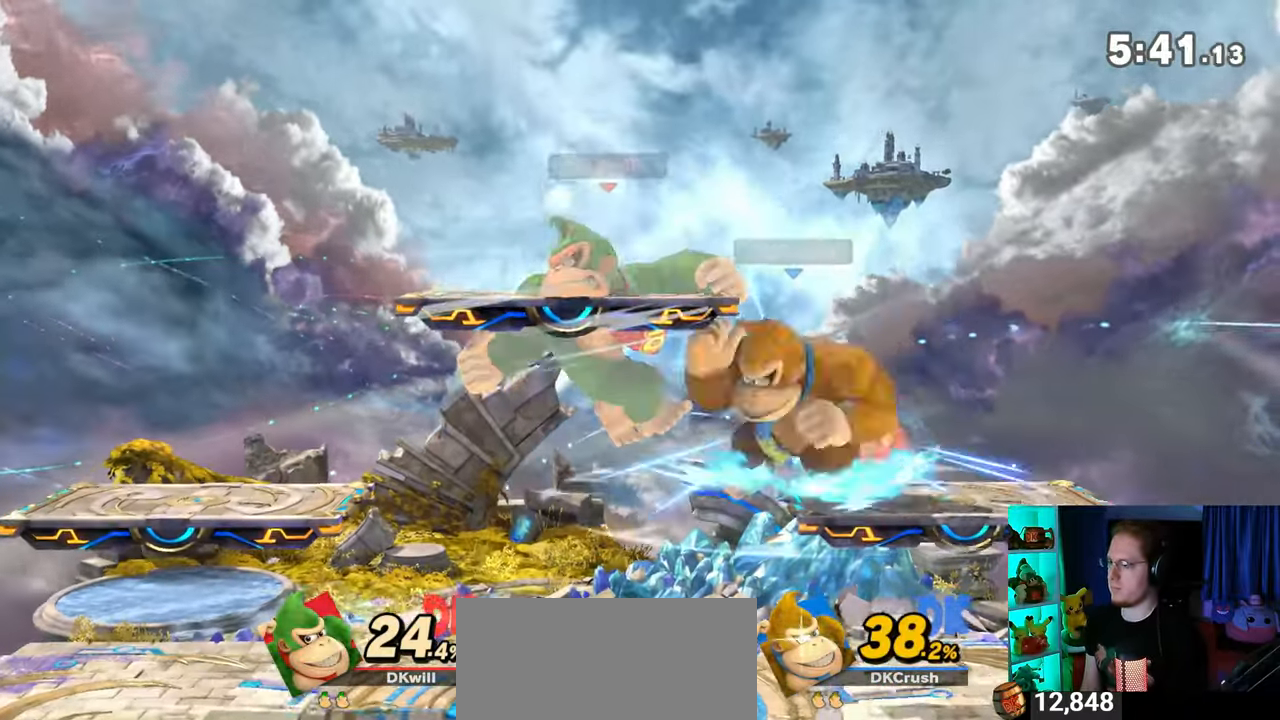
{"buttons": ["R1"], "left_stick": "center", "right_stick": "center", "events": [[33, "left_stick", "center"], [167, "left_stick", "left"], [250, "left_stick", "down-left"], [383, "left_stick", "center"], [483, "R1", "down"]]}
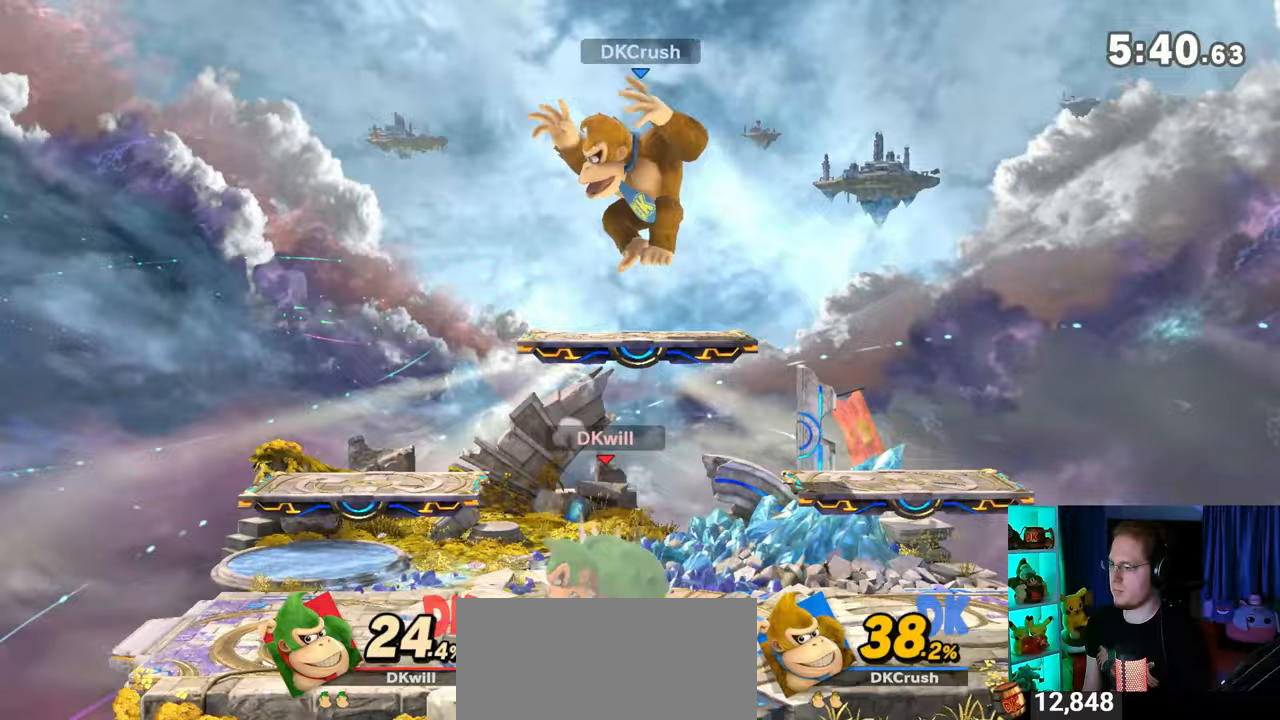
{"buttons": ["R1"], "left_stick": "center", "right_stick": "center", "events": []}
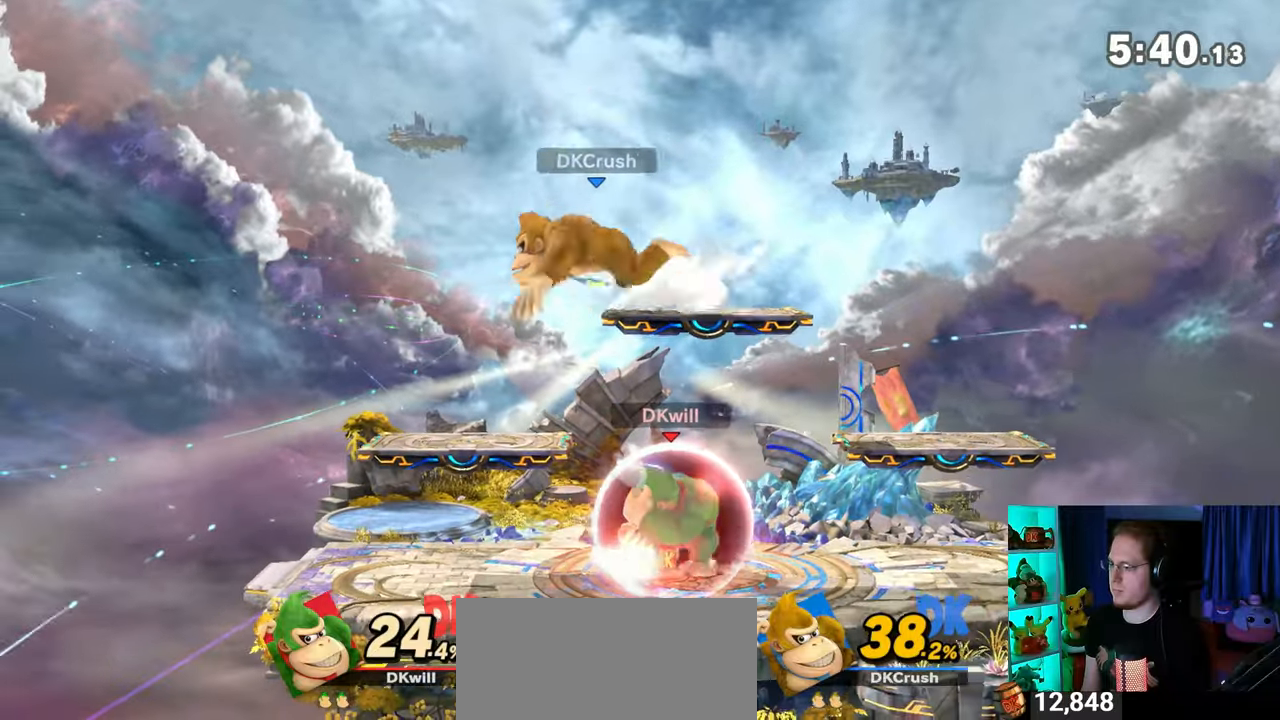
{"buttons": ["Y", "R1"], "left_stick": "center", "right_stick": "center", "events": [[417, "Y", "down"]]}
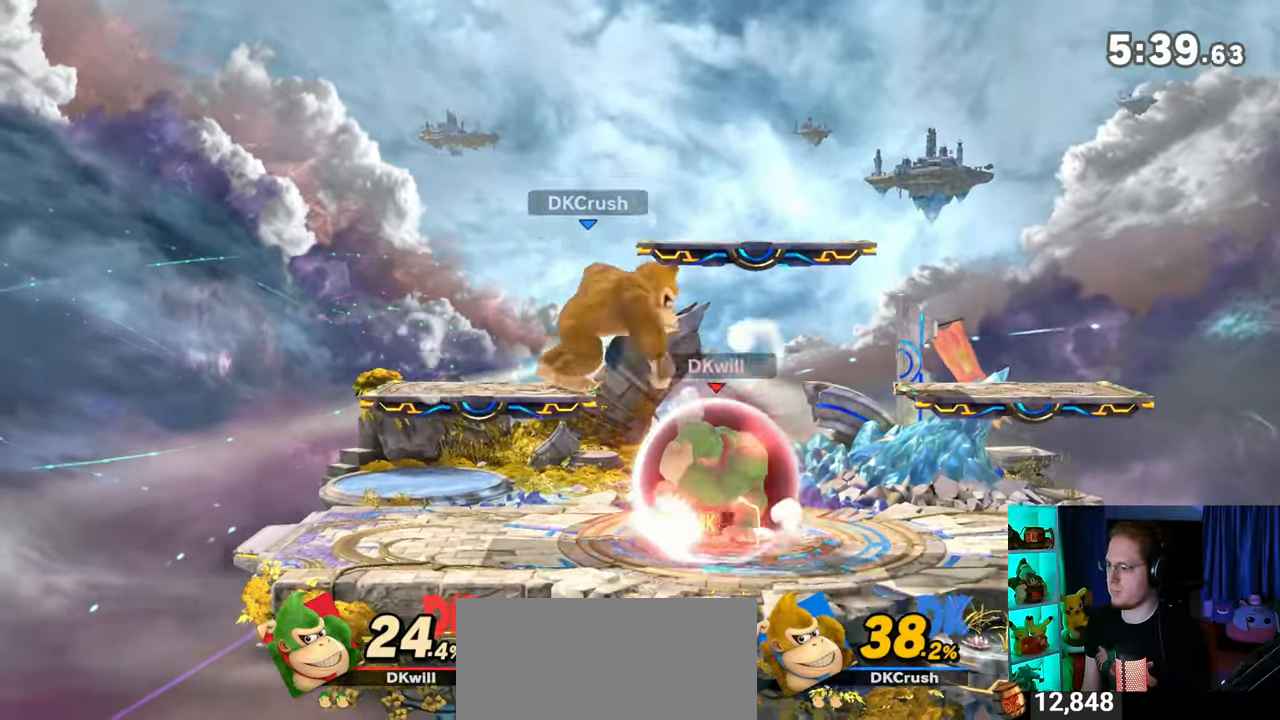
{"buttons": ["A"], "left_stick": "up-right", "right_stick": "center", "events": [[200, "Y", "up"], [350, "A", "down"], [350, "R1", "up"], [467, "left_stick", "up-right"]]}
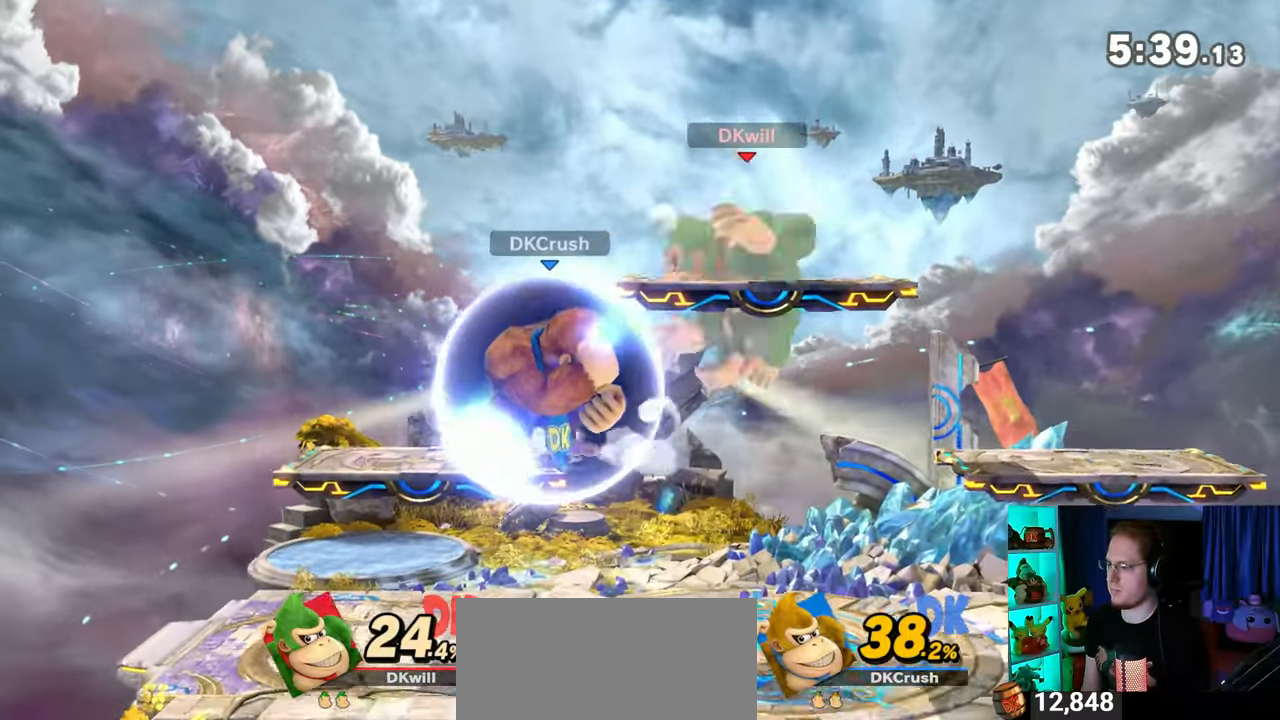
{"buttons": ["R1"], "left_stick": "center", "right_stick": "center", "events": [[17, "A", "up"], [33, "left_stick", "down"], [383, "left_stick", "center"], [450, "R1", "down"]]}
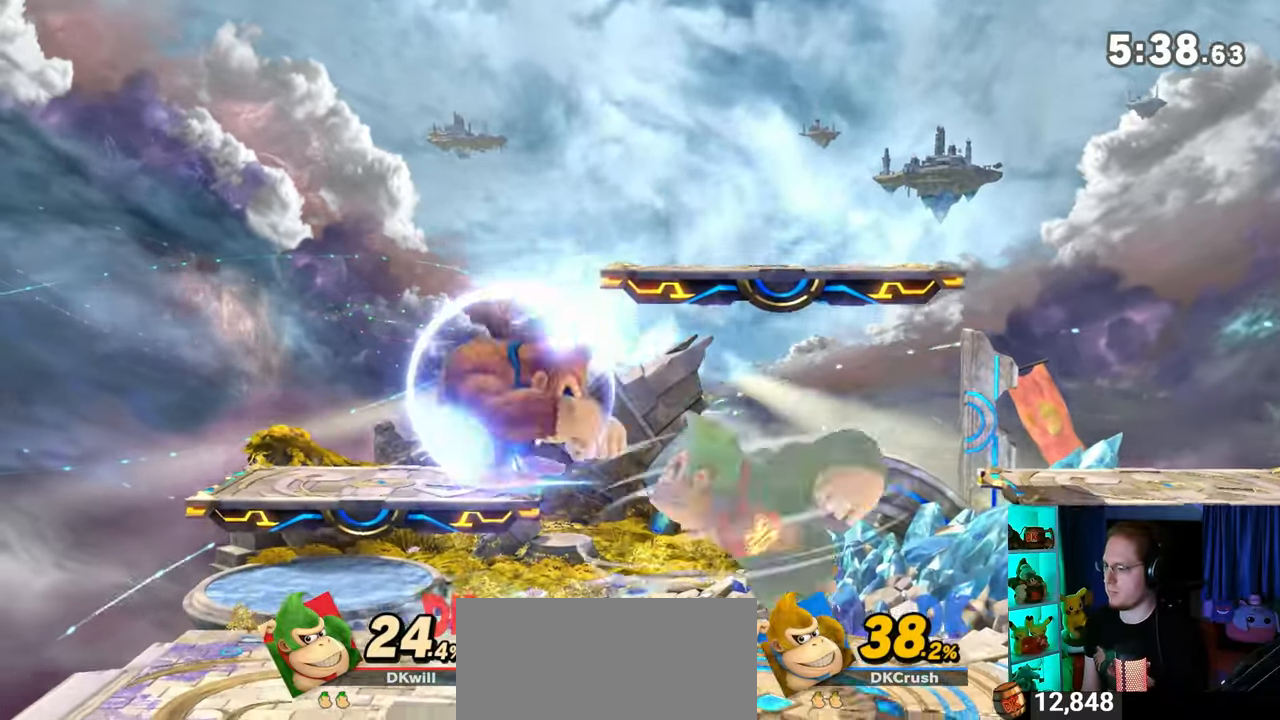
{"buttons": ["Y", "R1"], "left_stick": "center", "right_stick": "center", "events": [[350, "Y", "down"]]}
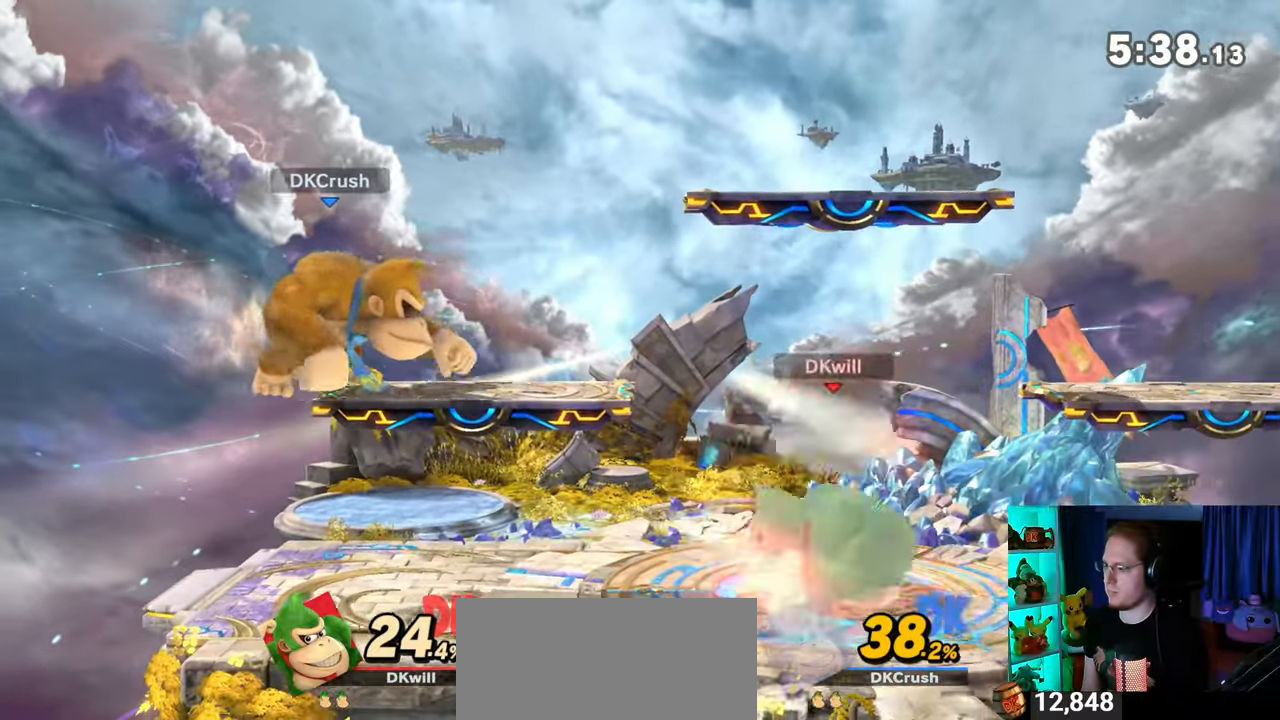
{"buttons": [], "left_stick": "center", "right_stick": "center", "events": [[33, "Y", "up"], [67, "R1", "up"], [67, "left_stick", "up-right"], [283, "left_stick", "down"], [433, "left_stick", "center"]]}
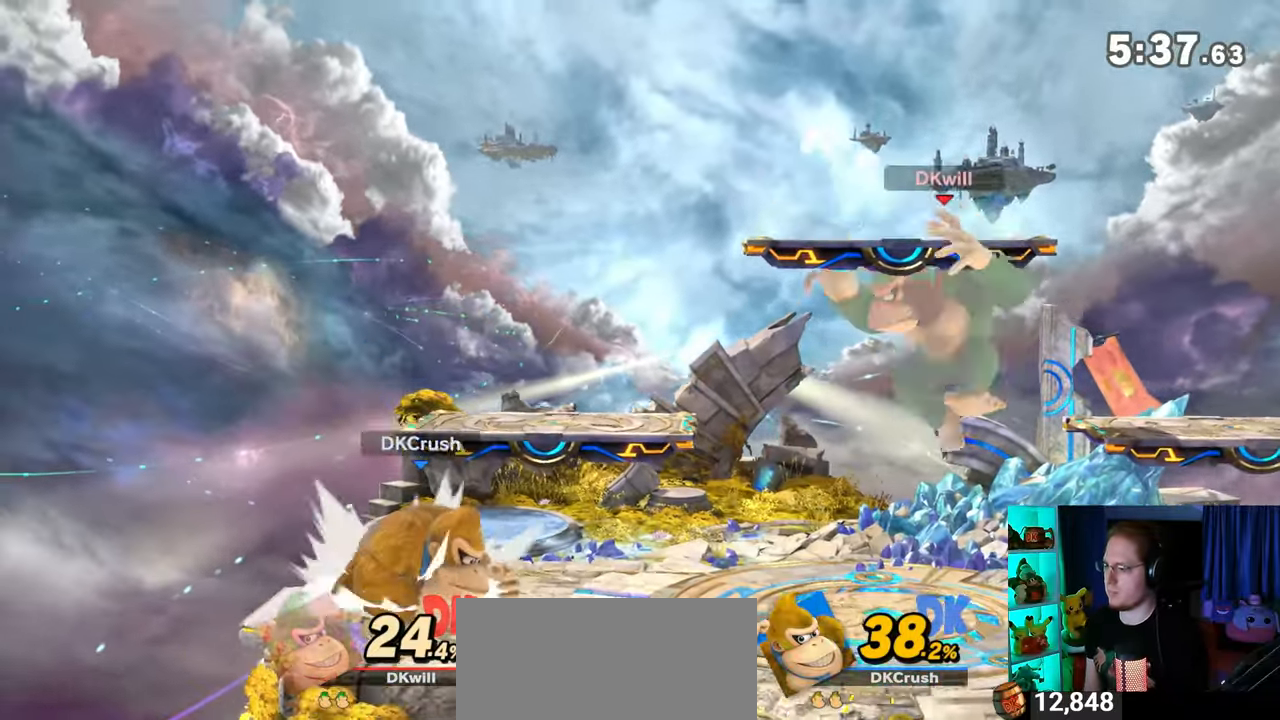
{"buttons": ["Y"], "left_stick": "left", "right_stick": "center", "events": [[100, "left_stick", "left"], [167, "right_stick", "left"], [267, "right_stick", "center"], [317, "Y", "down"]]}
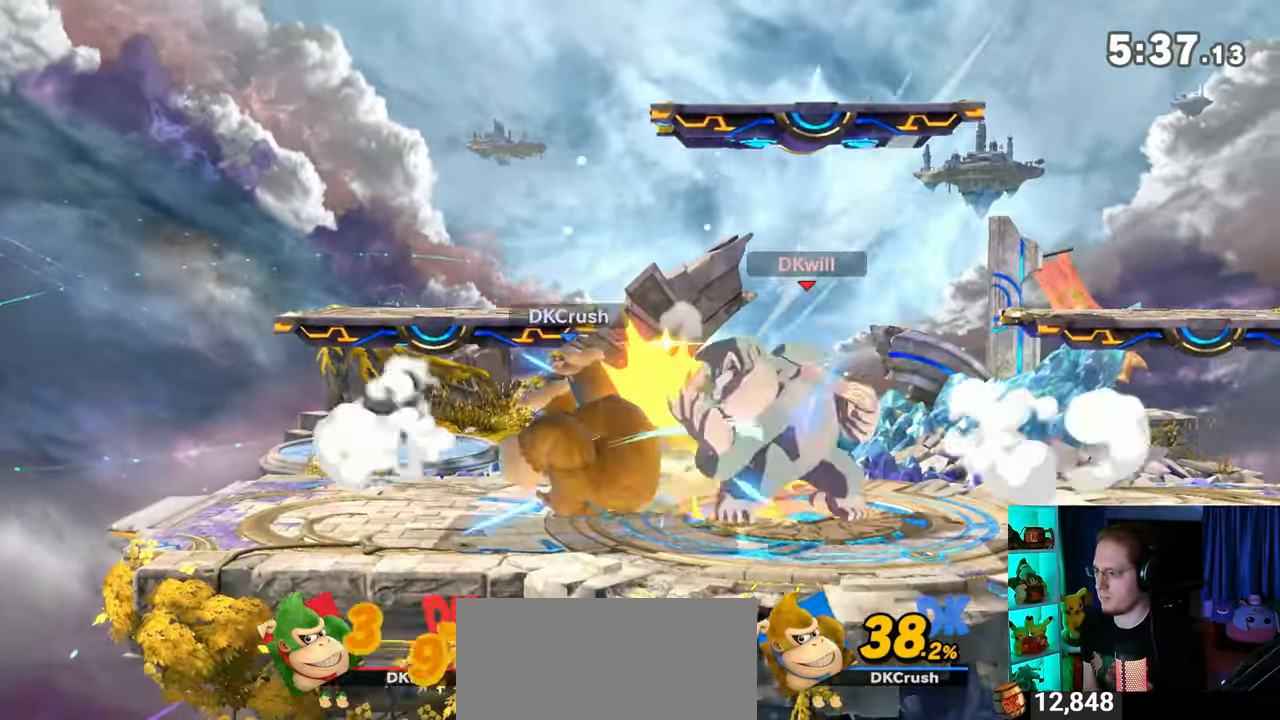
{"buttons": [], "left_stick": "center", "right_stick": "center", "events": [[250, "Y", "up"], [317, "left_stick", "center"]]}
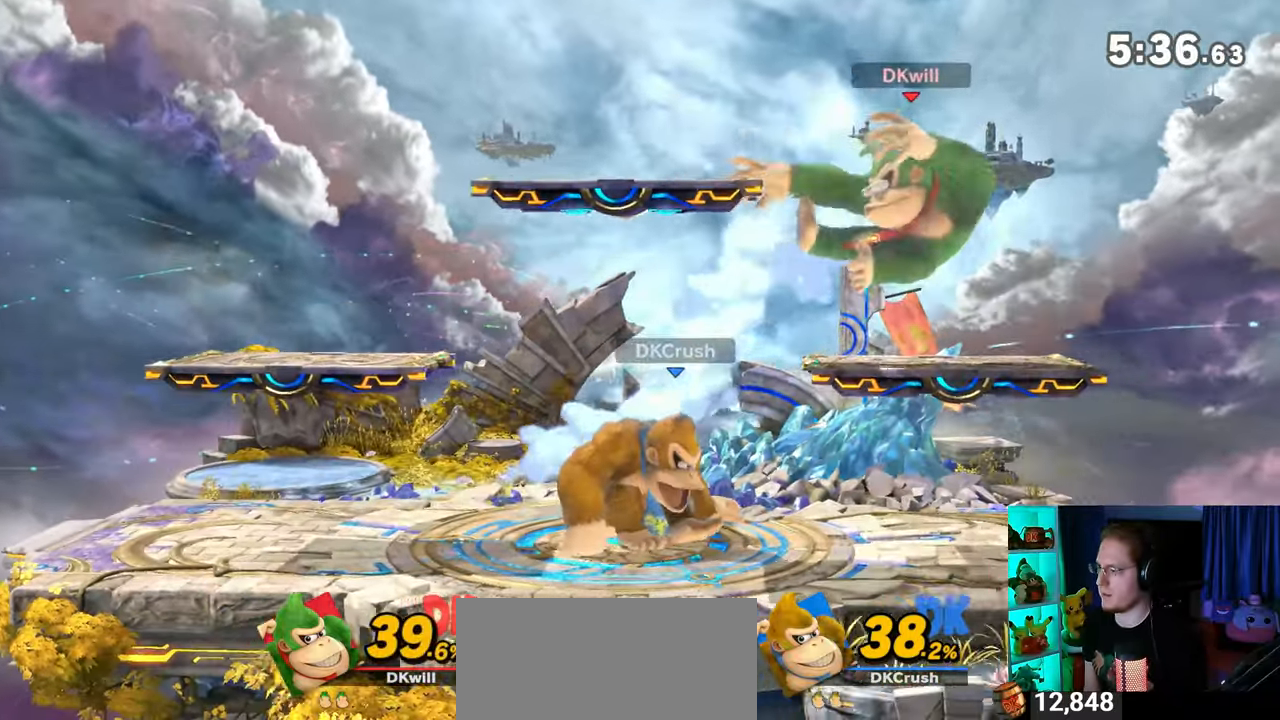
{"buttons": [], "left_stick": "center", "right_stick": "center", "events": [[67, "X", "down"], [167, "X", "up"]]}
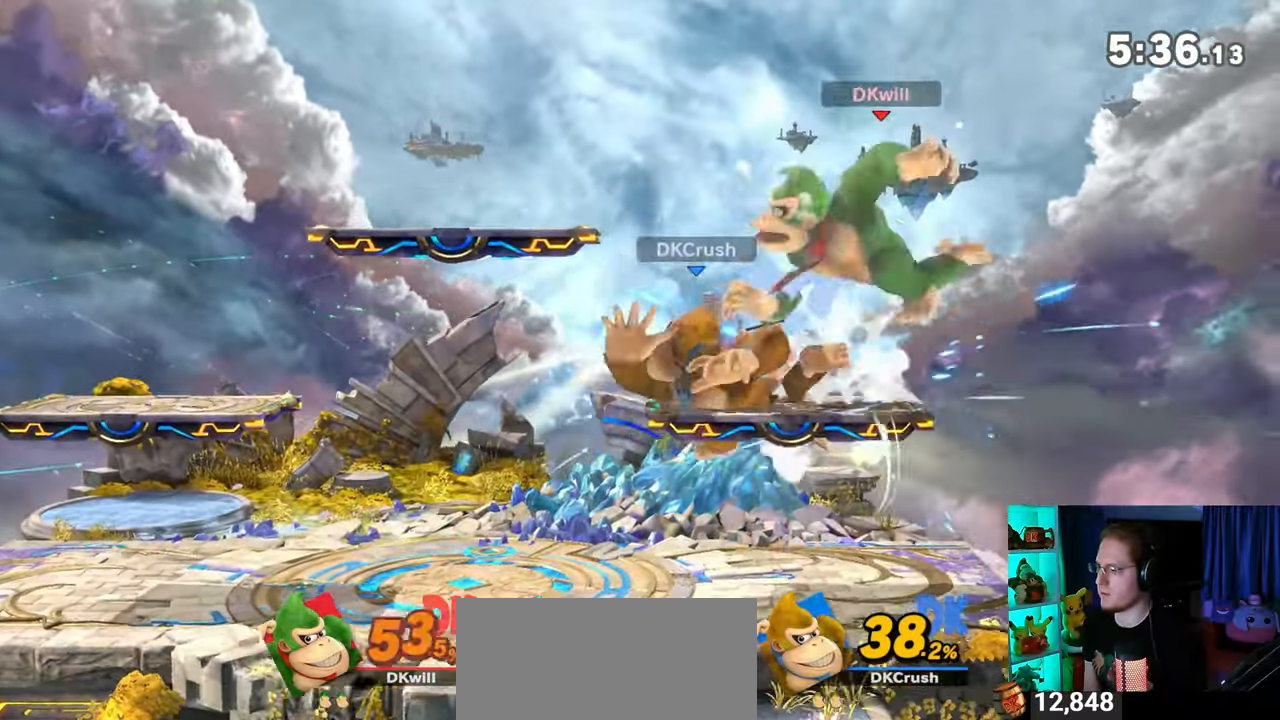
{"buttons": [], "left_stick": "right", "right_stick": "center", "events": [[217, "left_stick", "right"]]}
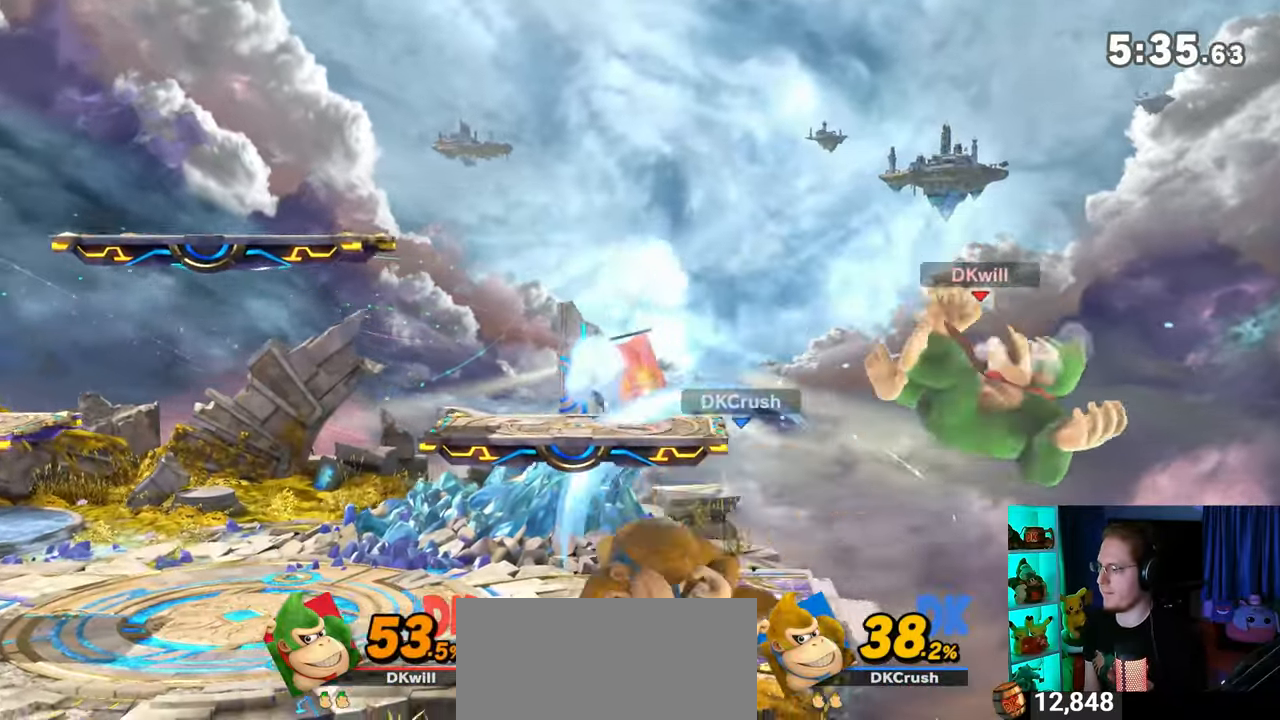
{"buttons": [], "left_stick": "left", "right_stick": "center", "events": [[200, "left_stick", "center"], [317, "left_stick", "left"]]}
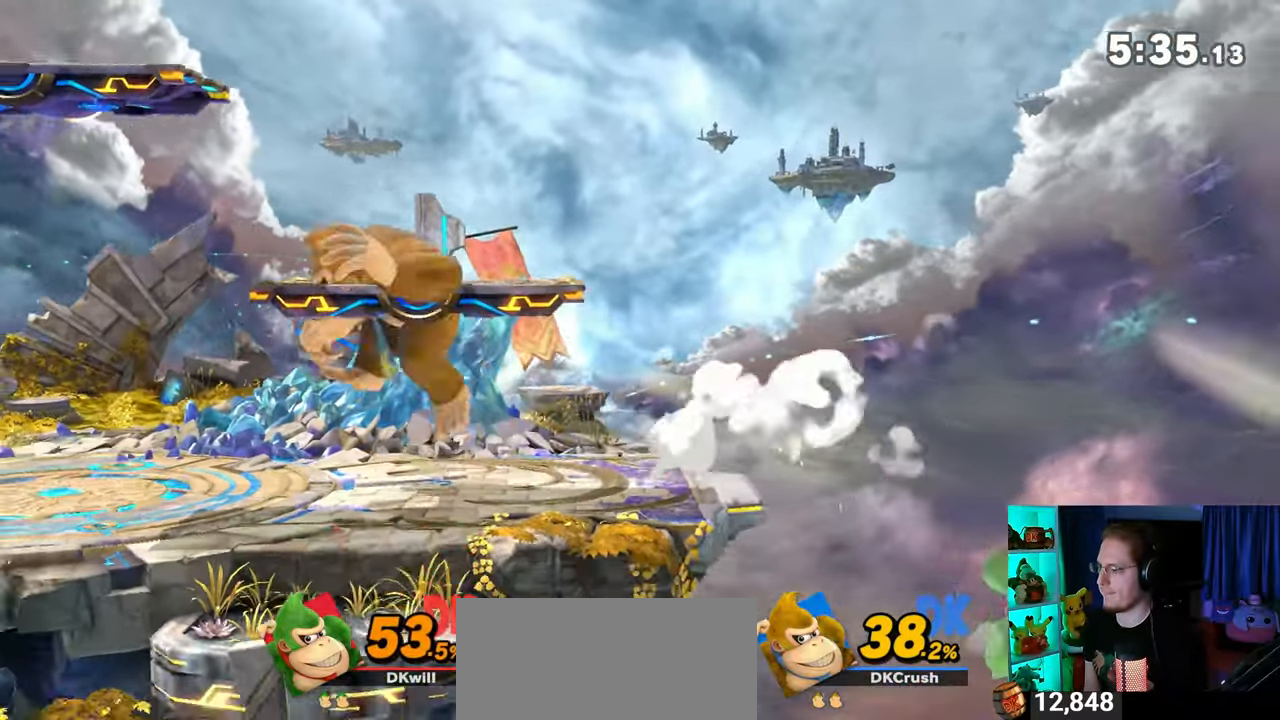
{"buttons": [], "left_stick": "down-left", "right_stick": "center", "events": [[100, "left_stick", "up-left"], [200, "Y", "down"], [283, "Y", "up"], [317, "B", "down"], [417, "B", "up"], [450, "left_stick", "down-left"]]}
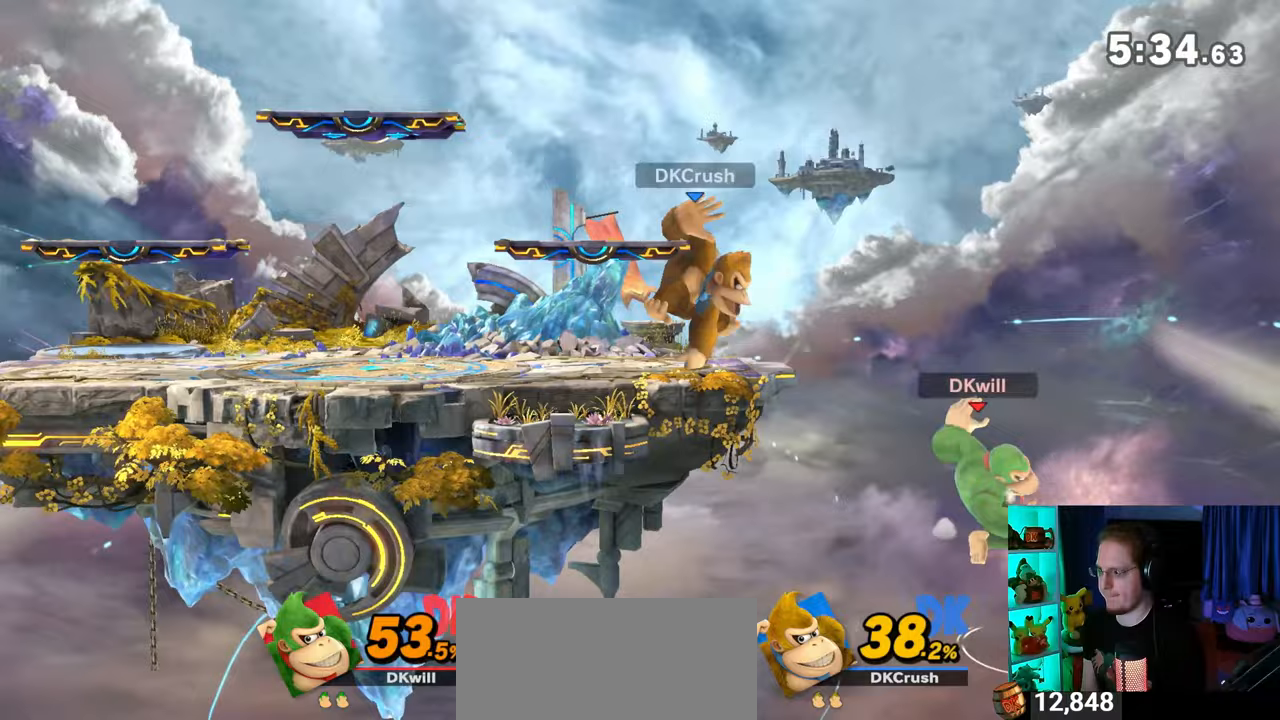
{"buttons": [], "left_stick": "center", "right_stick": "center", "events": [[17, "left_stick", "left"], [317, "left_stick", "center"]]}
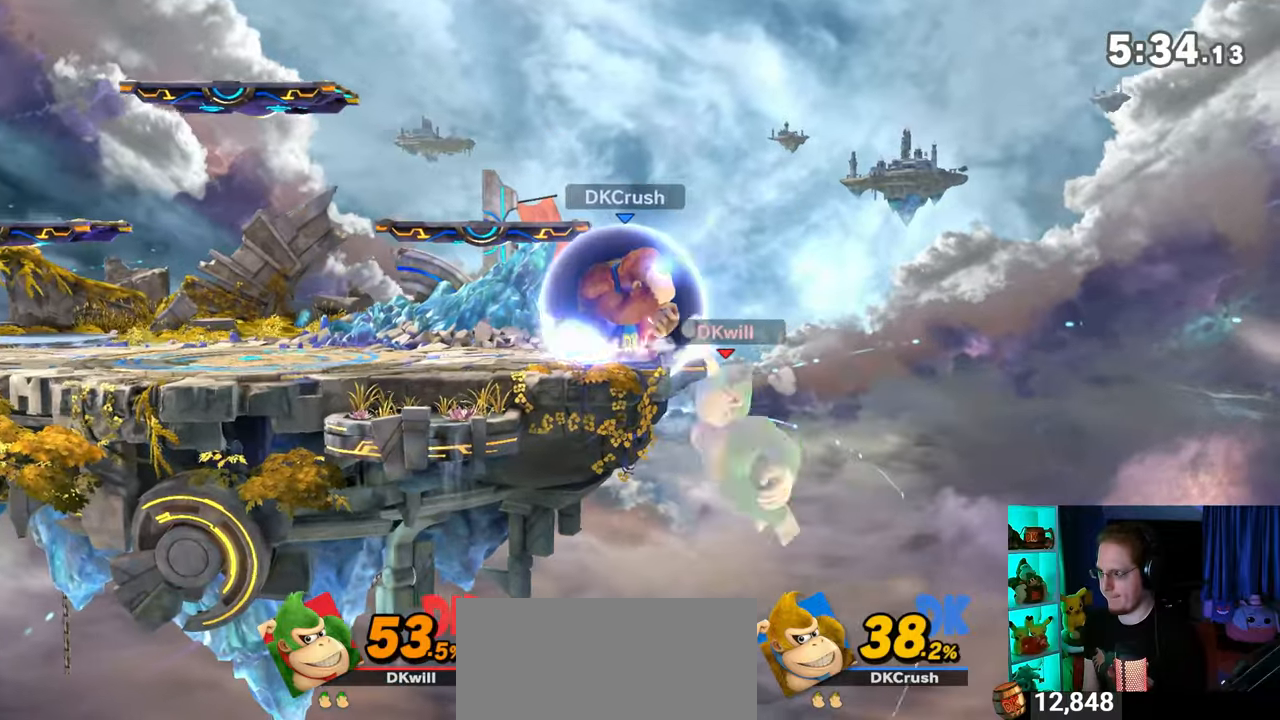
{"buttons": [], "left_stick": "center", "right_stick": "center", "events": []}
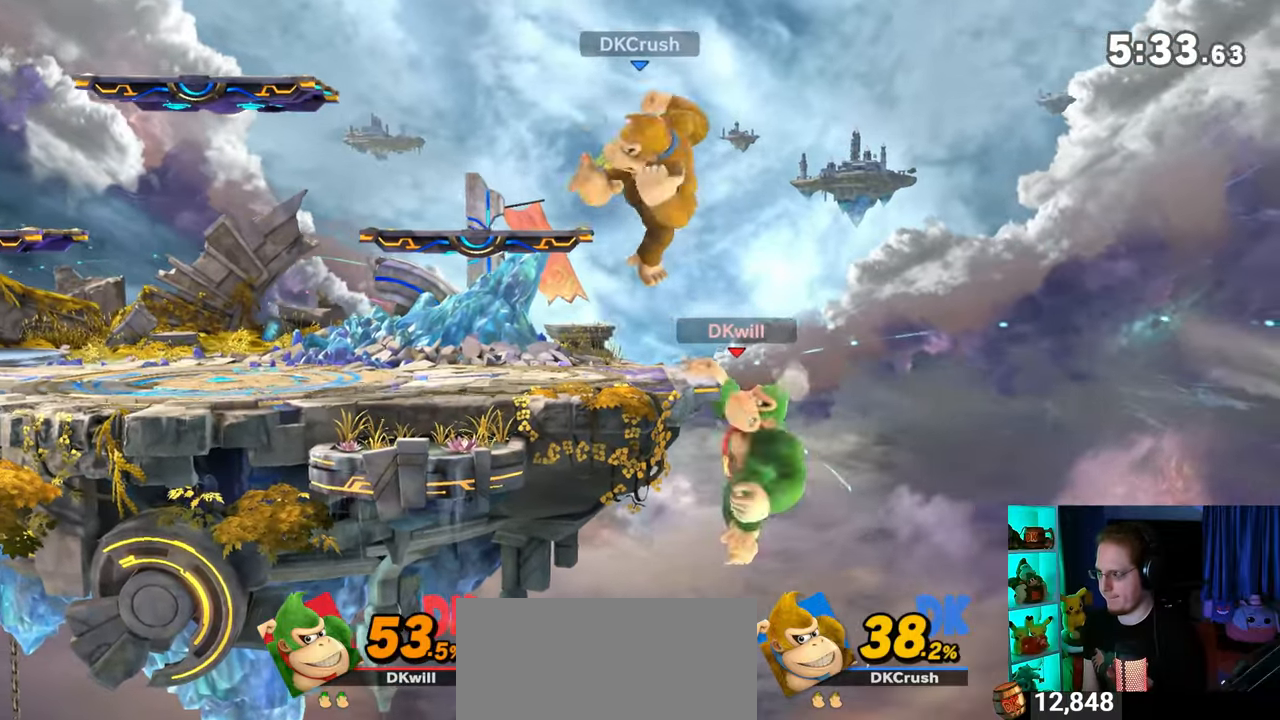
{"buttons": [], "left_stick": "left", "right_stick": "center", "events": [[233, "left_stick", "left"]]}
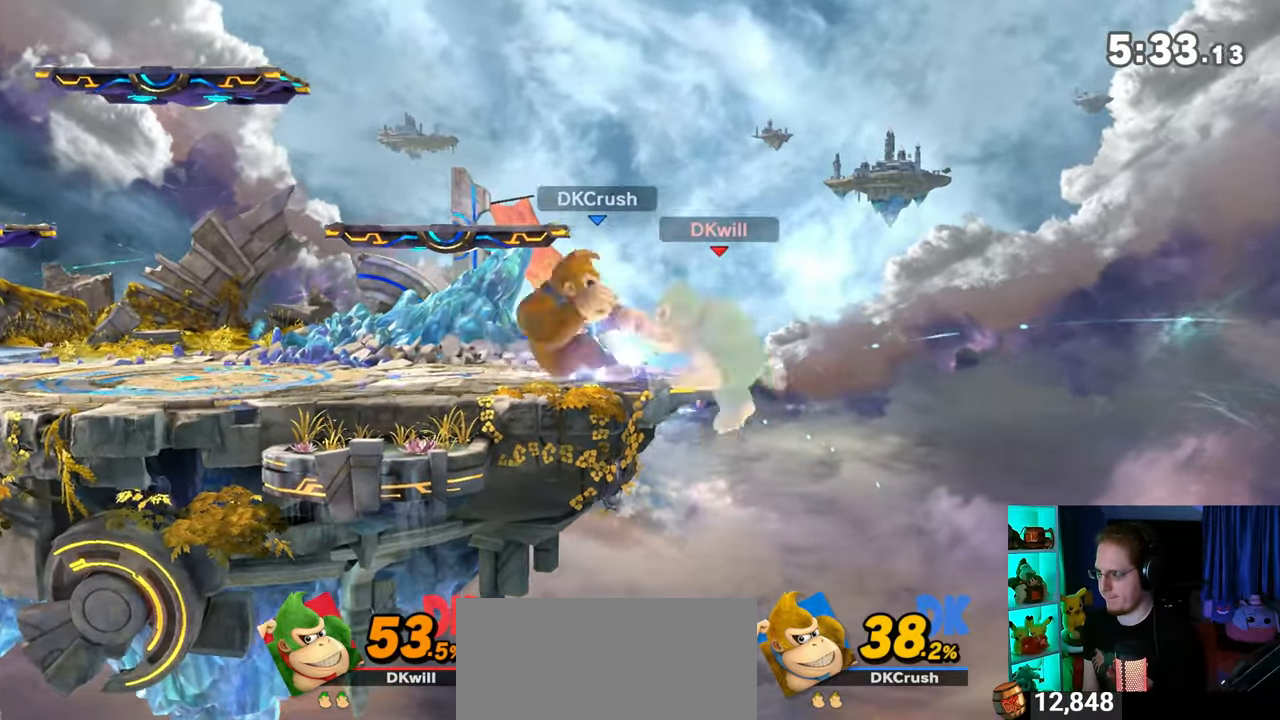
{"buttons": [], "left_stick": "up-left", "right_stick": "center", "events": [[100, "left_stick", "up-left"]]}
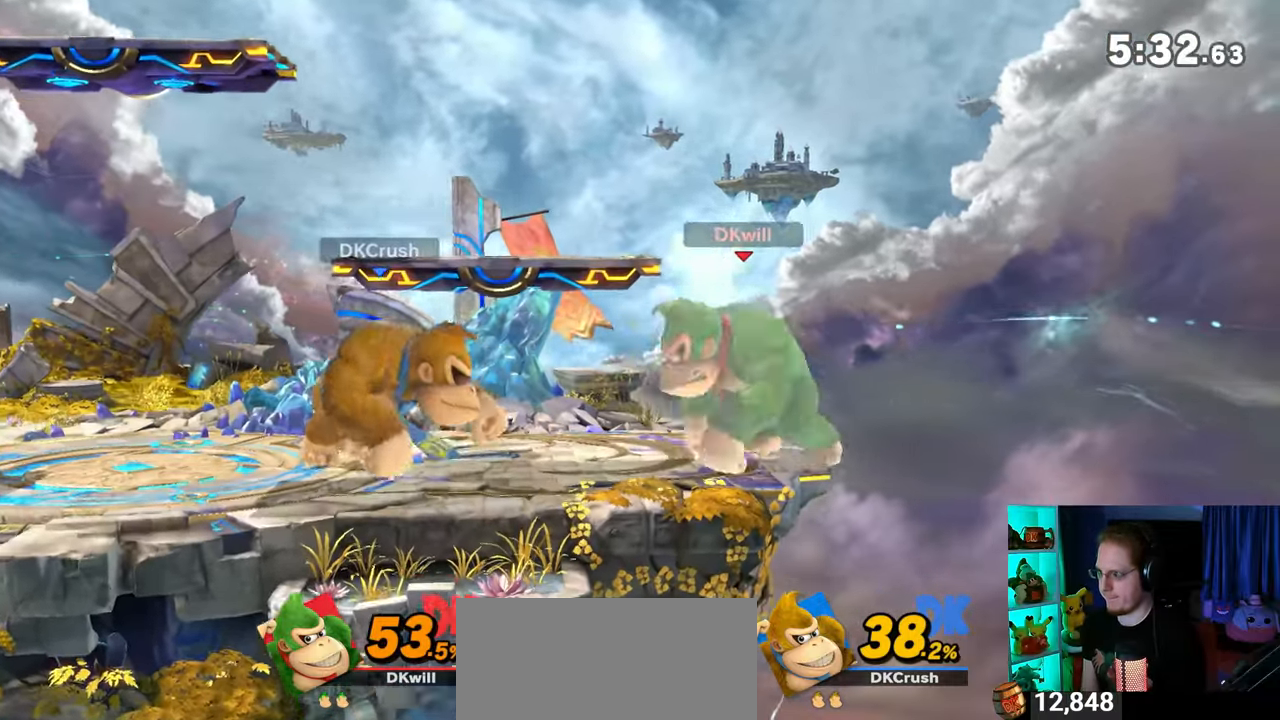
{"buttons": [], "left_stick": "right", "right_stick": "center", "events": [[33, "left_stick", "left"], [350, "left_stick", "right"], [383, "Y", "down"], [417, "Y", "up"]]}
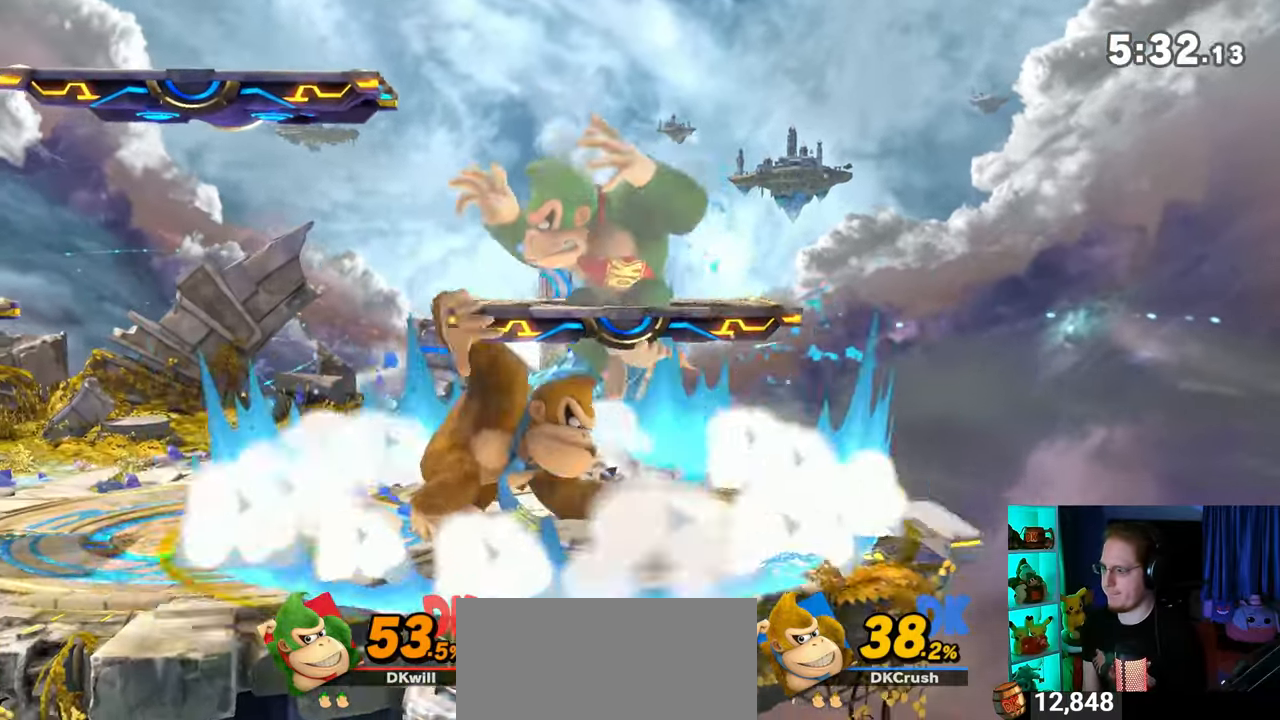
{"buttons": [], "left_stick": "left", "right_stick": "center", "events": [[17, "left_stick", "center"], [33, "Y", "down"], [100, "Y", "up"], [200, "left_stick", "left"]]}
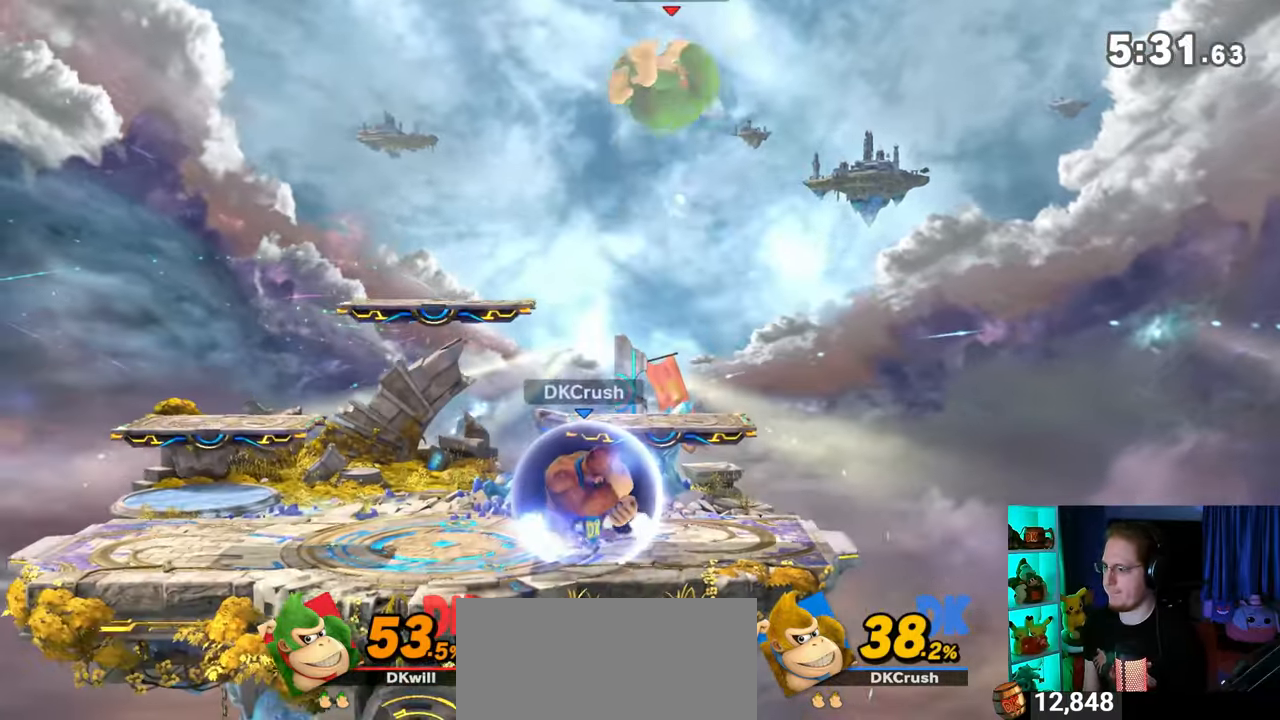
{"buttons": [], "left_stick": "left", "right_stick": "center", "events": [[33, "left_stick", "down"], [100, "left_stick", "center"], [133, "X", "down"], [200, "X", "up"], [317, "left_stick", "left"]]}
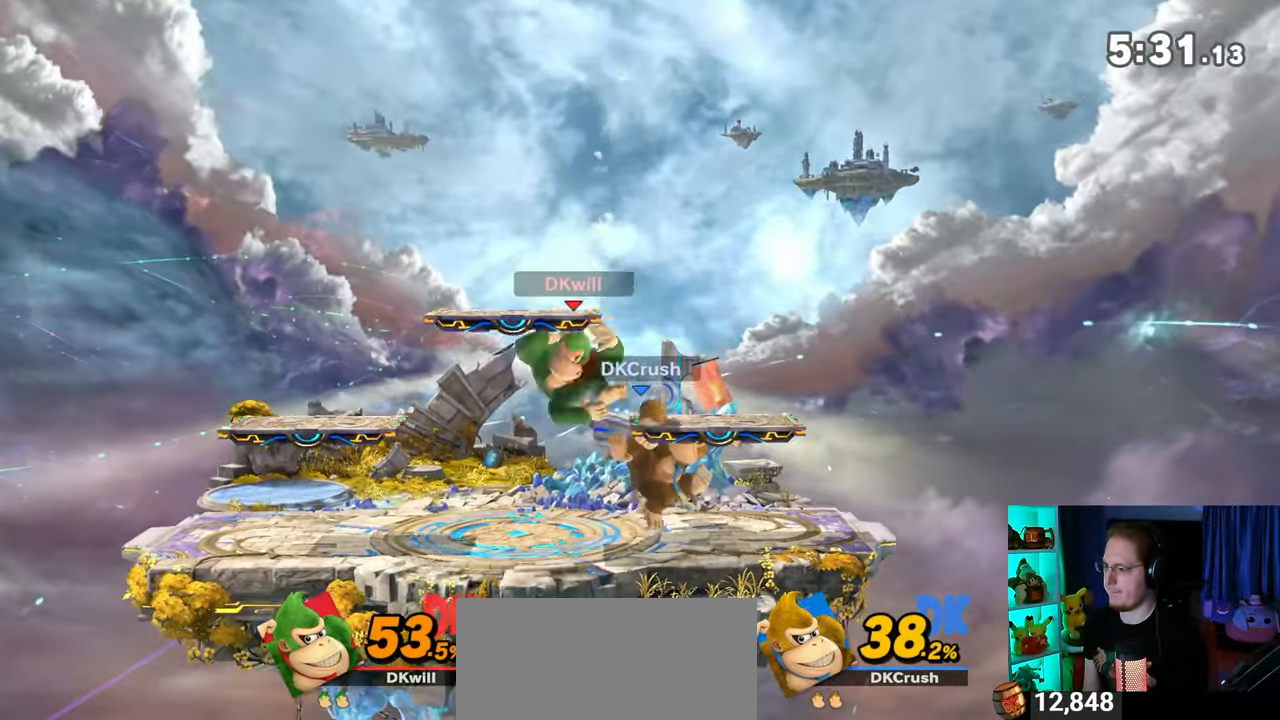
{"buttons": [], "left_stick": "right", "right_stick": "center", "events": [[133, "left_stick", "center"], [233, "Y", "down"], [233, "left_stick", "right"], [250, "A", "down"], [250, "Y", "up"], [283, "A", "up"]]}
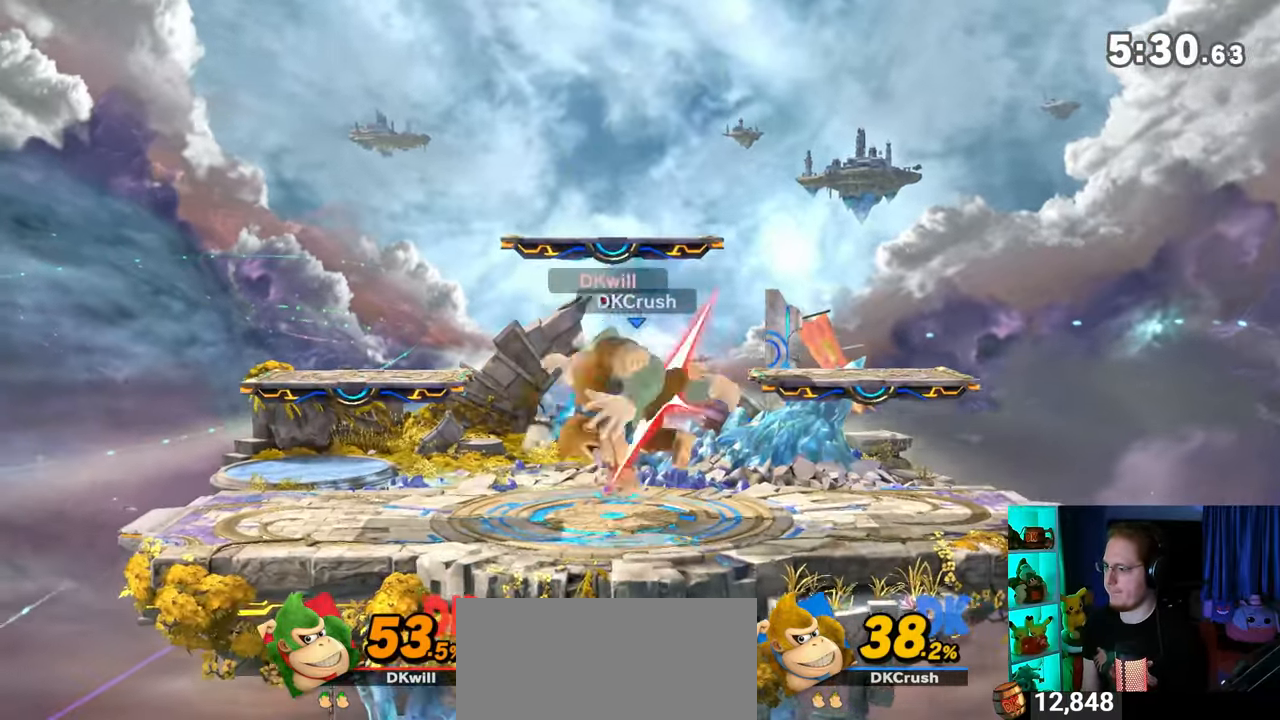
{"buttons": ["A"], "left_stick": "right", "right_stick": "center", "events": [[417, "A", "down"]]}